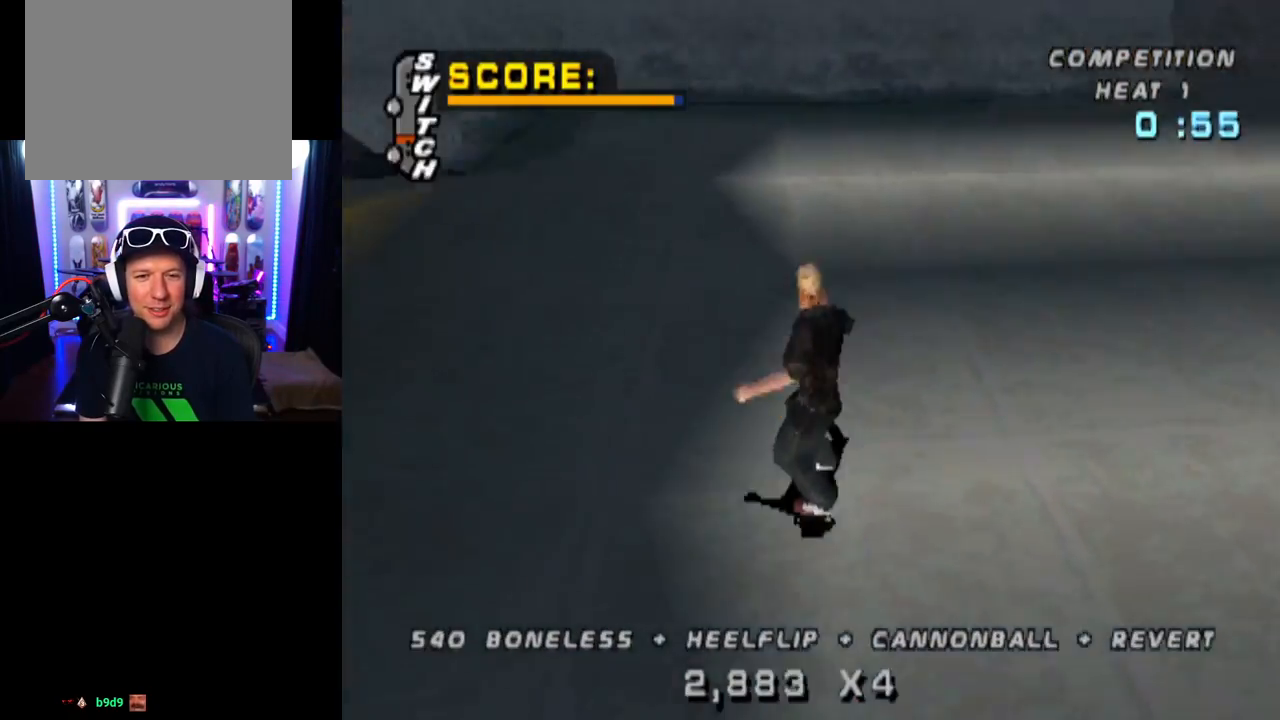
Gameplay with a controller (PlayStation layout); each line is a JSON object with the inputs held at the frame after it. "events" lists button and stick changes between this image and that frame as [ms after this image, input, new state], when the widget could be followed in between. Not read: R1.
{"buttons": ["CROSS", "DPAD_DOWN"], "left_stick": "center", "right_stick": "center", "events": [[50, "DPAD_DOWN", "up"], [83, "DPAD_UP", "down"], [200, "DPAD_UP", "up"], [266, "DPAD_LEFT", "down"], [350, "DPAD_LEFT", "up"], [433, "DPAD_DOWN", "down"]]}
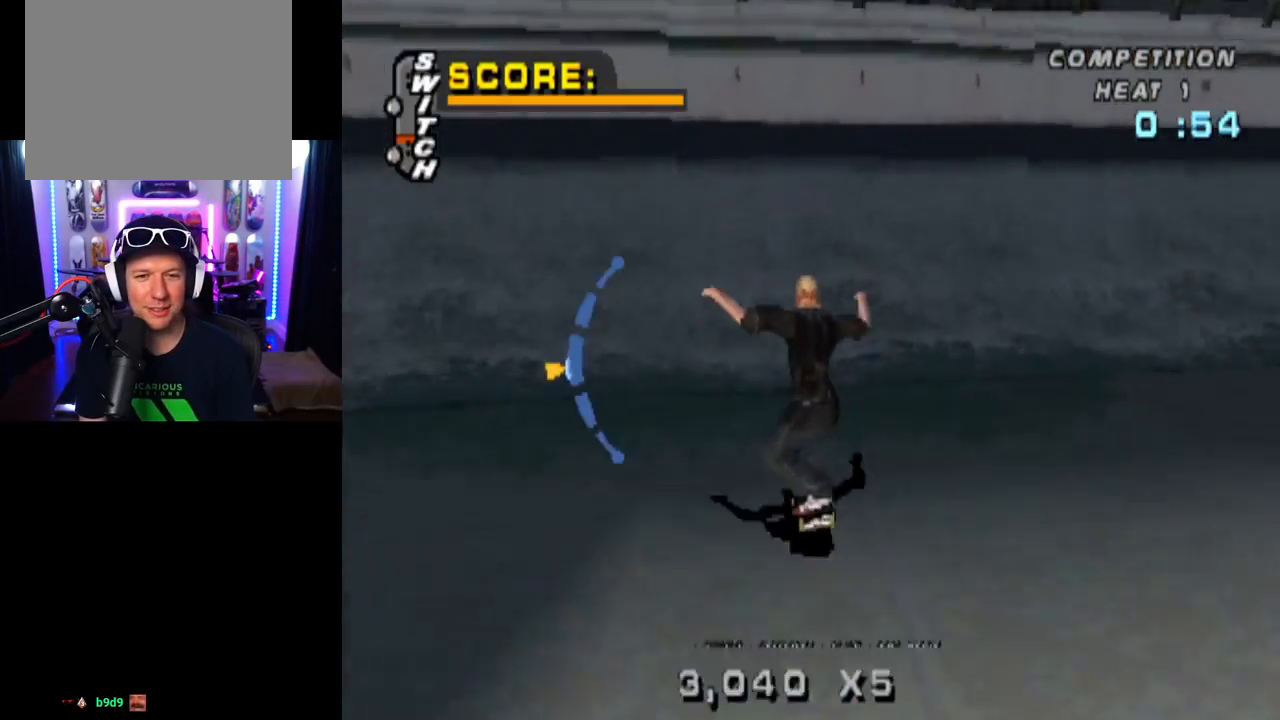
{"buttons": ["SQUARE", "L1", "DPAD_DOWN", "DPAD_LEFT"], "left_stick": "center", "right_stick": "center", "events": [[83, "DPAD_DOWN", "up"], [267, "DPAD_DOWN", "down"], [267, "DPAD_LEFT", "down"], [284, "CROSS", "up"], [317, "L1", "down"], [317, "SQUARE", "down"]]}
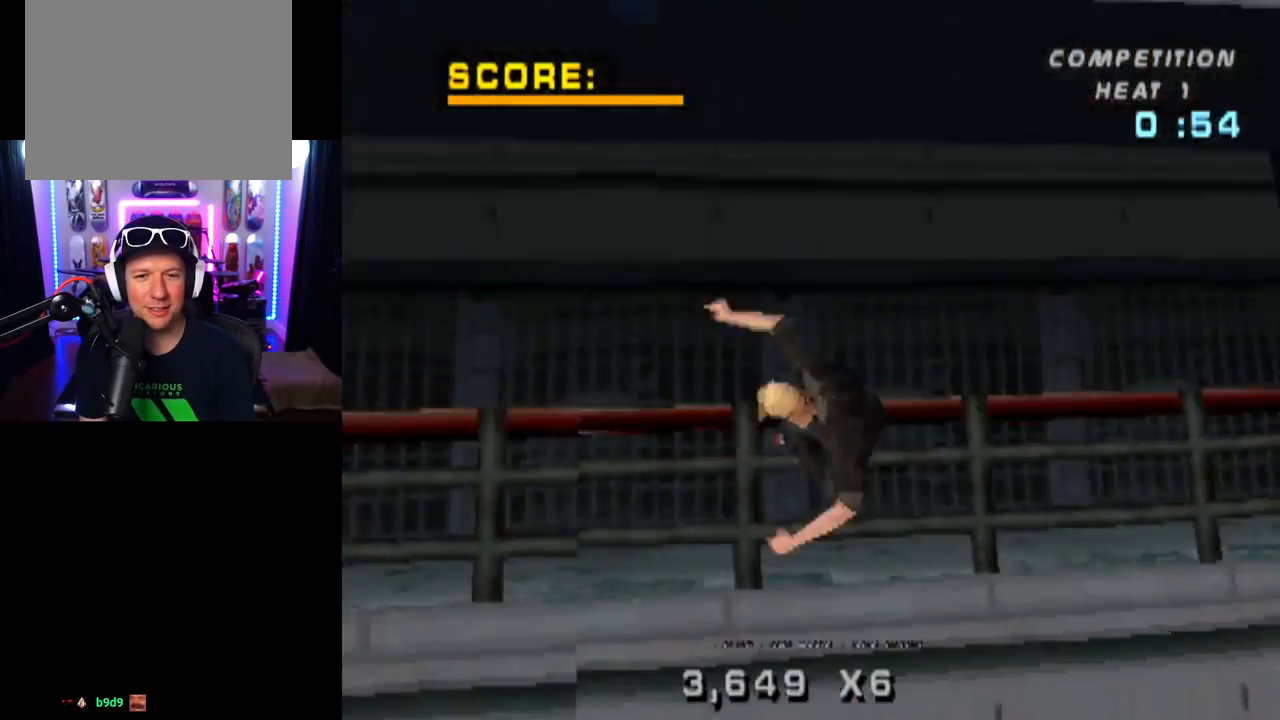
{"buttons": ["SQUARE", "L1", "DPAD_DOWN"], "left_stick": "center", "right_stick": "center", "events": [[33, "DPAD_DOWN", "up"], [33, "DPAD_LEFT", "up"], [50, "SQUARE", "up"], [216, "DPAD_DOWN", "down"], [283, "DPAD_DOWN", "up"], [317, "DPAD_DOWN", "down"], [383, "SQUARE", "down"]]}
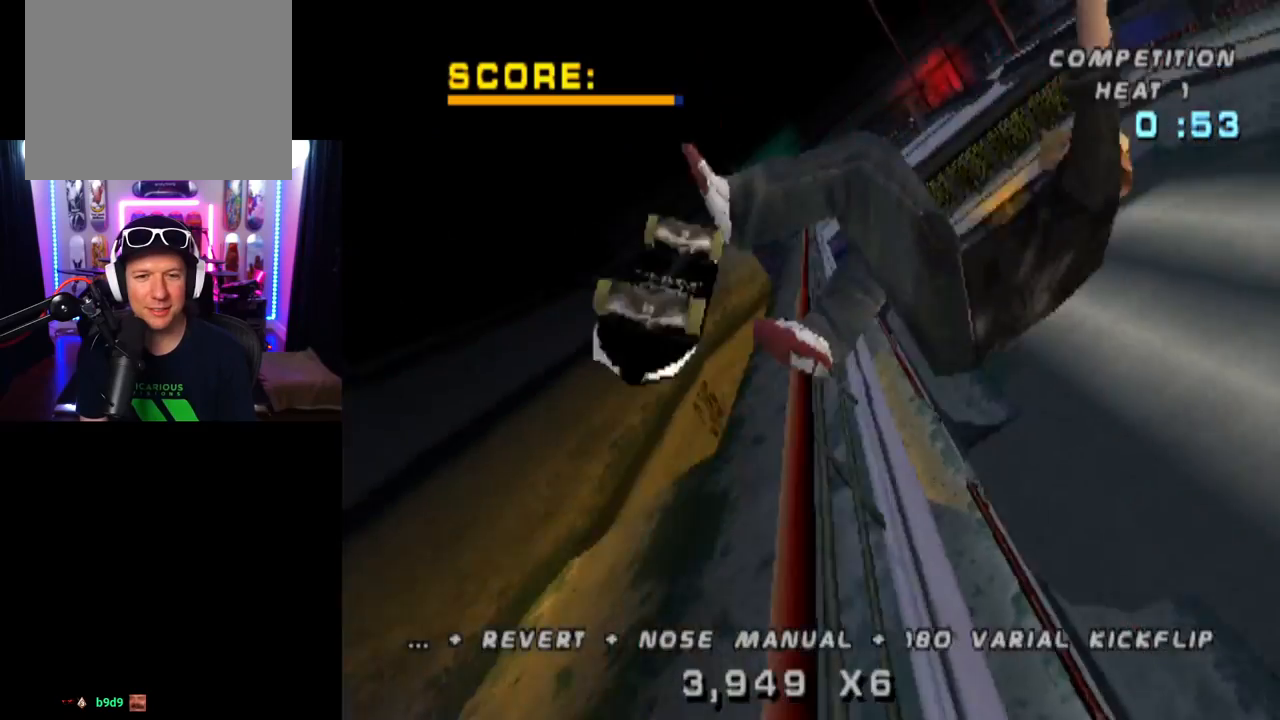
{"buttons": ["L1", "DPAD_RIGHT"], "left_stick": "center", "right_stick": "center", "events": [[33, "DPAD_DOWN", "up"], [100, "SQUARE", "up"], [417, "DPAD_RIGHT", "down"]]}
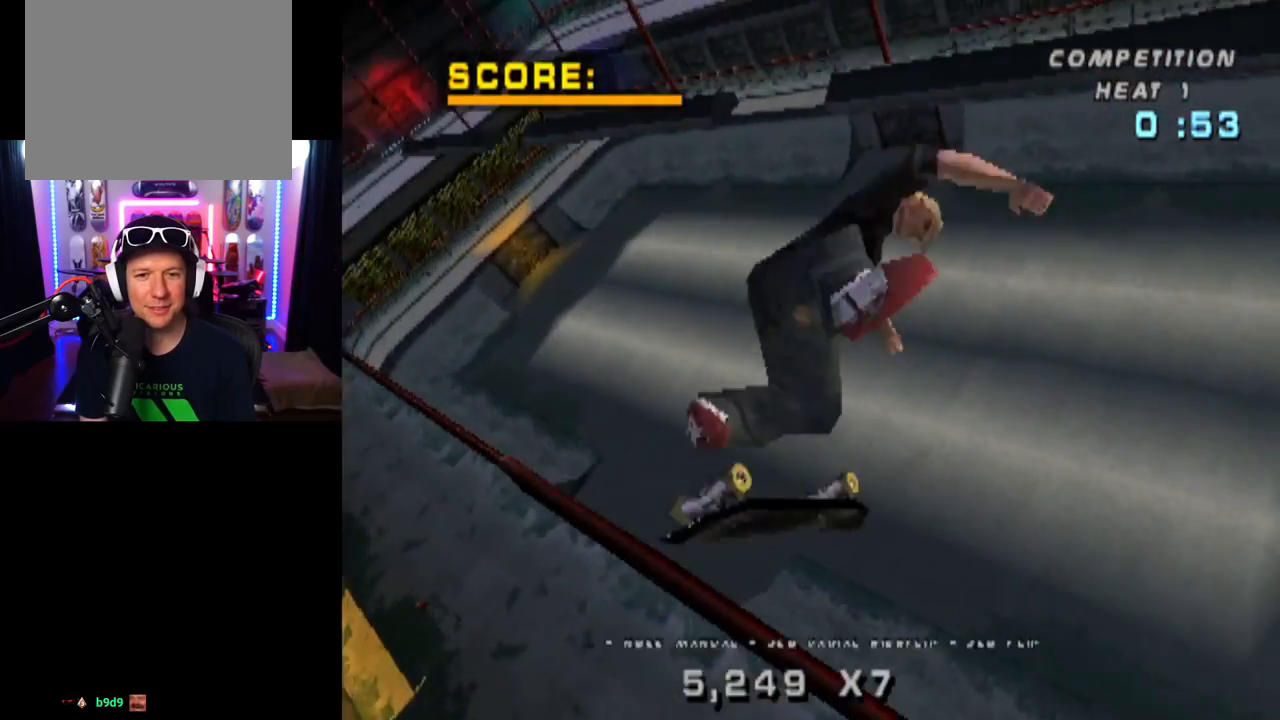
{"buttons": ["CROSS"], "left_stick": "center", "right_stick": "center", "events": [[16, "SQUARE", "down"], [183, "DPAD_RIGHT", "up"], [183, "SQUARE", "up"], [266, "CROSS", "down"], [283, "L1", "up"]]}
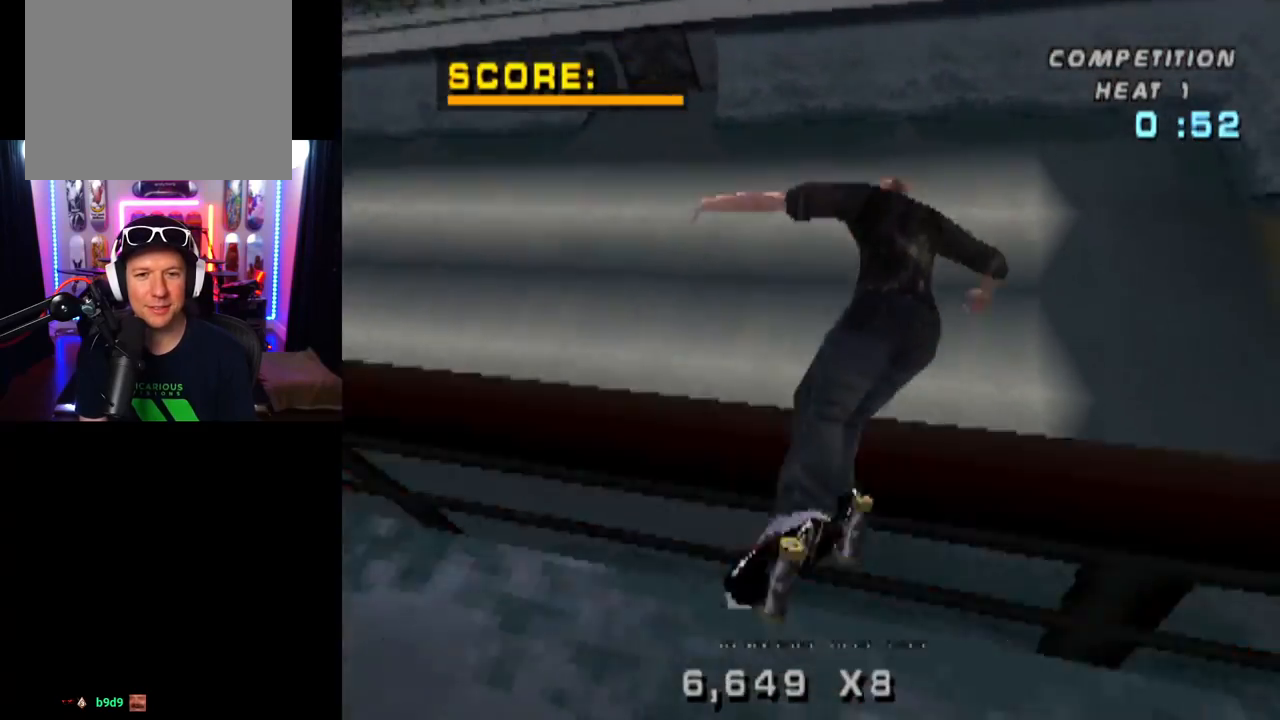
{"buttons": ["CROSS", "DPAD_LEFT"], "left_stick": "center", "right_stick": "center", "events": [[33, "CROSS", "up"], [317, "CROSS", "down"], [334, "R2", "down"], [384, "DPAD_LEFT", "down"], [501, "R2", "up"]]}
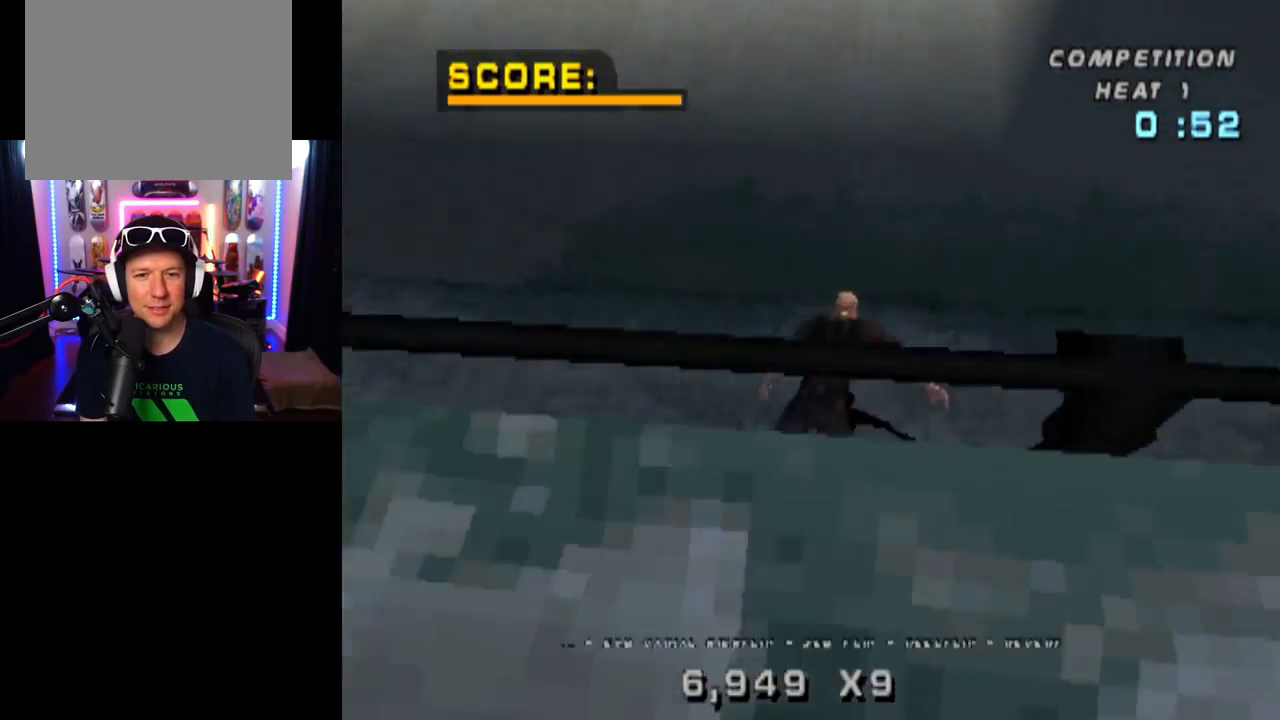
{"buttons": ["CROSS", "DPAD_UP"], "left_stick": "center", "right_stick": "center", "events": [[83, "DPAD_LEFT", "up"], [116, "DPAD_DOWN", "down"], [200, "DPAD_DOWN", "up"], [233, "DPAD_UP", "down"], [333, "DPAD_UP", "up"], [367, "DPAD_DOWN", "down"], [433, "DPAD_UP", "down"], [450, "DPAD_DOWN", "up"]]}
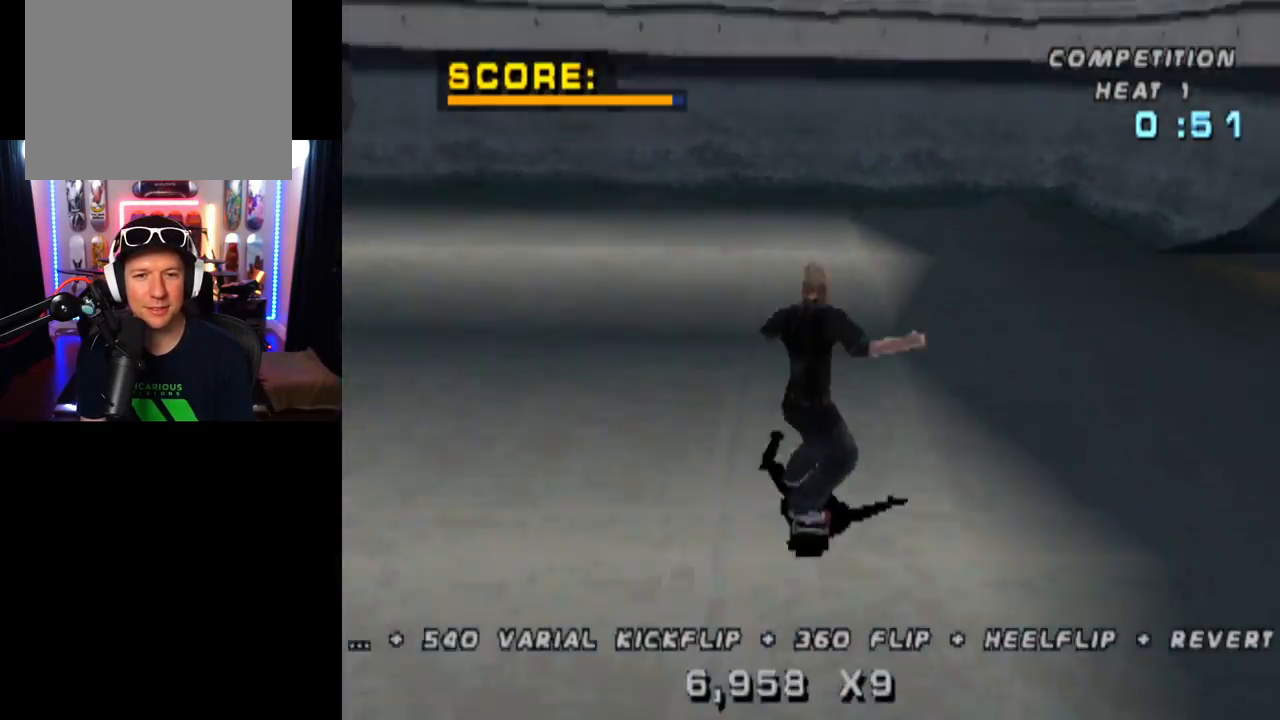
{"buttons": ["CROSS"], "left_stick": "center", "right_stick": "center", "events": [[33, "DPAD_UP", "up"], [317, "DPAD_RIGHT", "down"], [384, "DPAD_RIGHT", "up"]]}
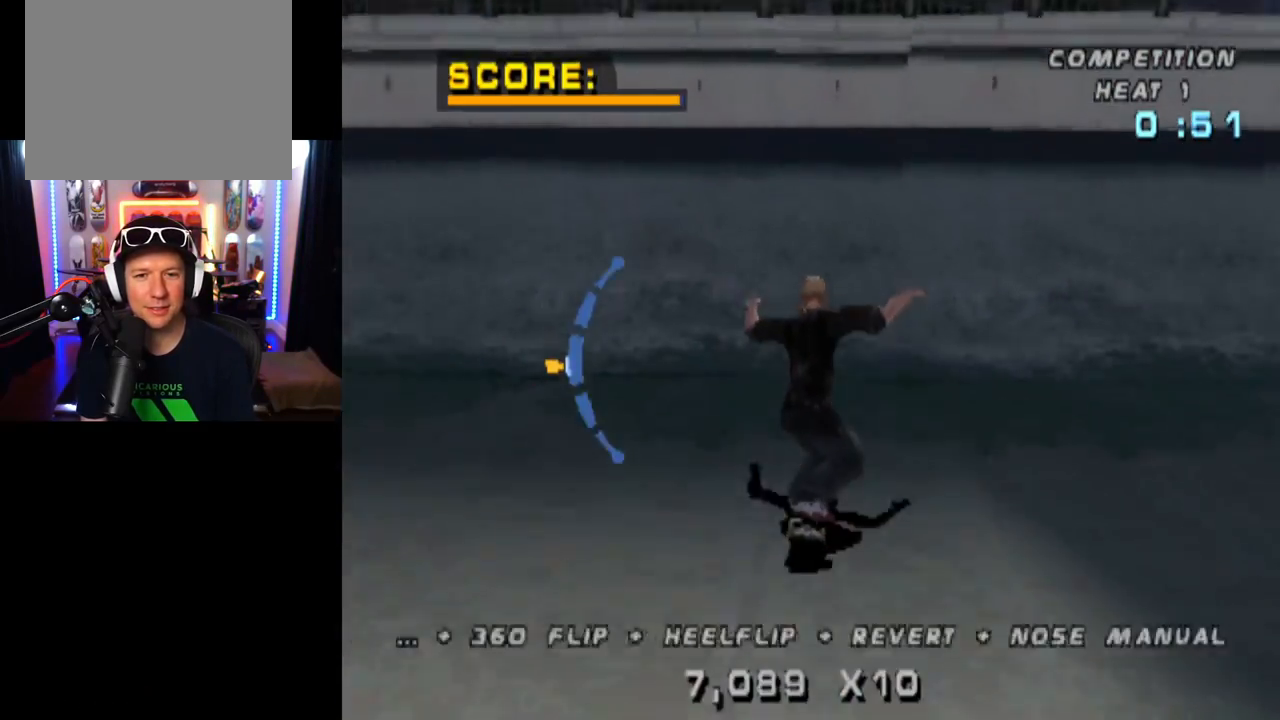
{"buttons": ["CIRCLE", "DPAD_LEFT"], "left_stick": "center", "right_stick": "center", "events": [[16, "DPAD_DOWN", "down"], [133, "DPAD_DOWN", "up"], [266, "DPAD_LEFT", "down"], [383, "DPAD_LEFT", "up"], [400, "CROSS", "up"], [417, "CIRCLE", "down"], [417, "DPAD_LEFT", "down"]]}
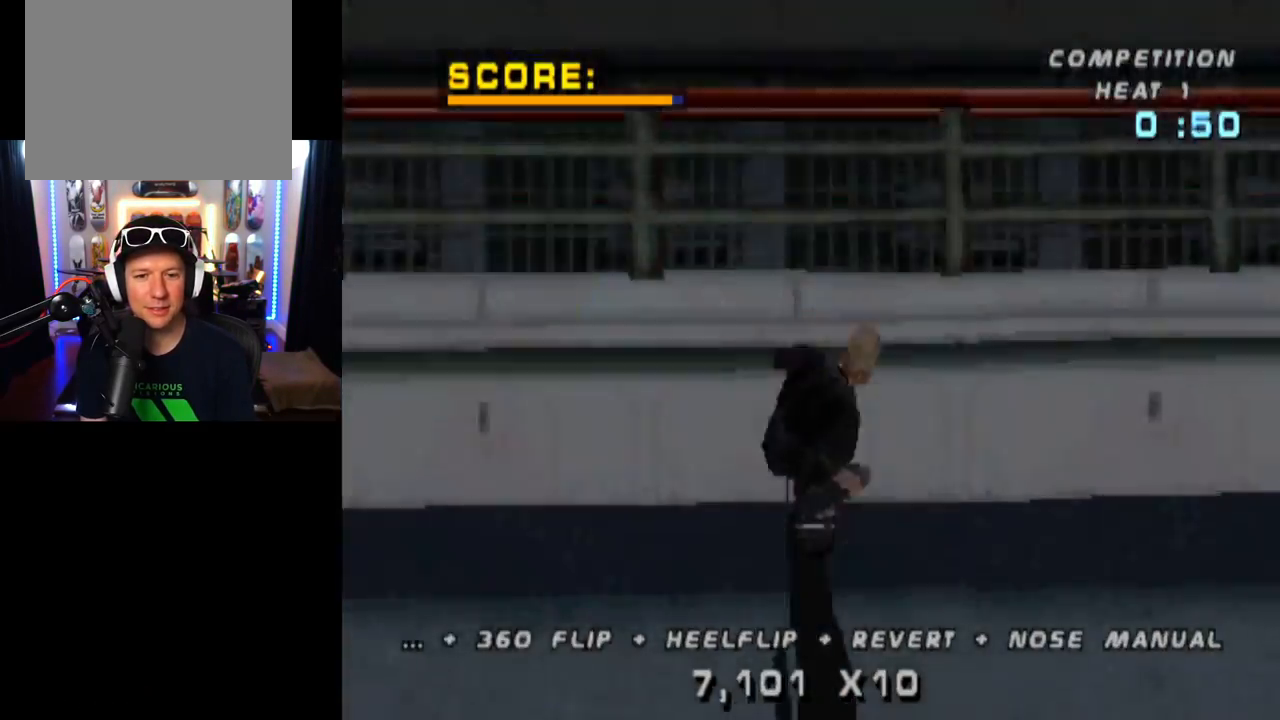
{"buttons": ["CIRCLE"], "left_stick": "center", "right_stick": "center", "events": [[33, "DPAD_LEFT", "up"]]}
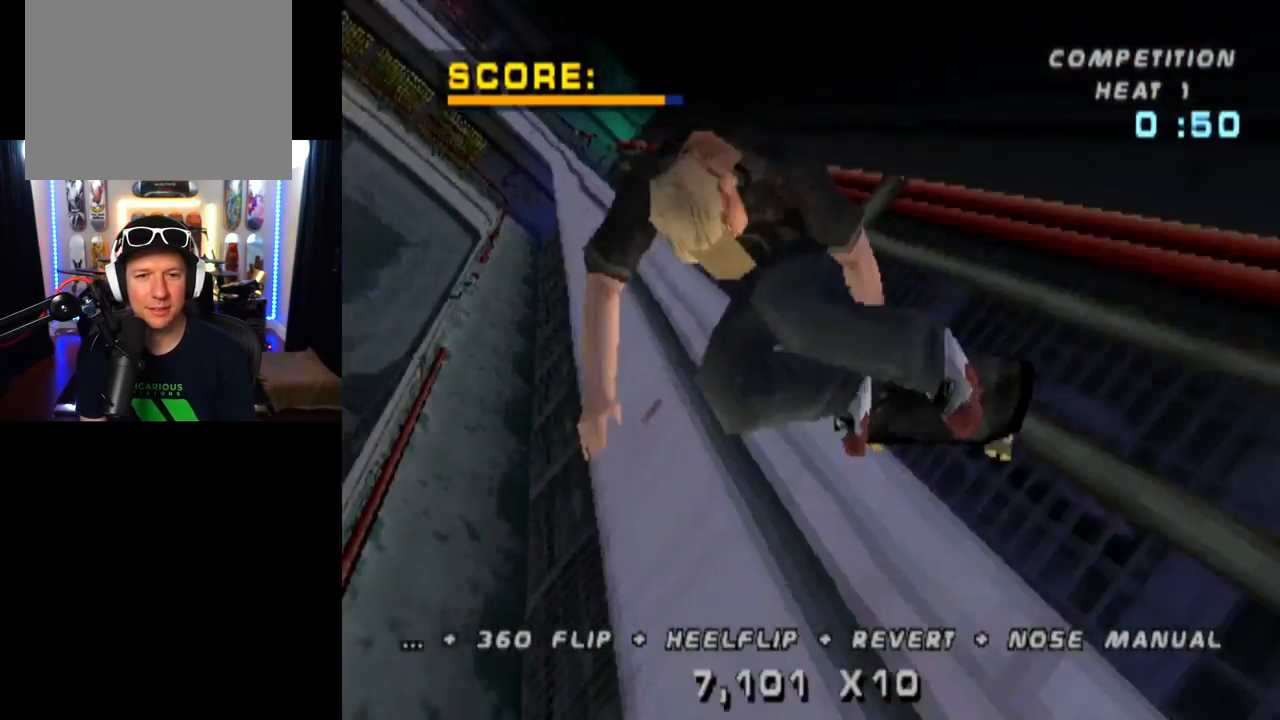
{"buttons": ["CIRCLE"], "left_stick": "center", "right_stick": "center", "events": []}
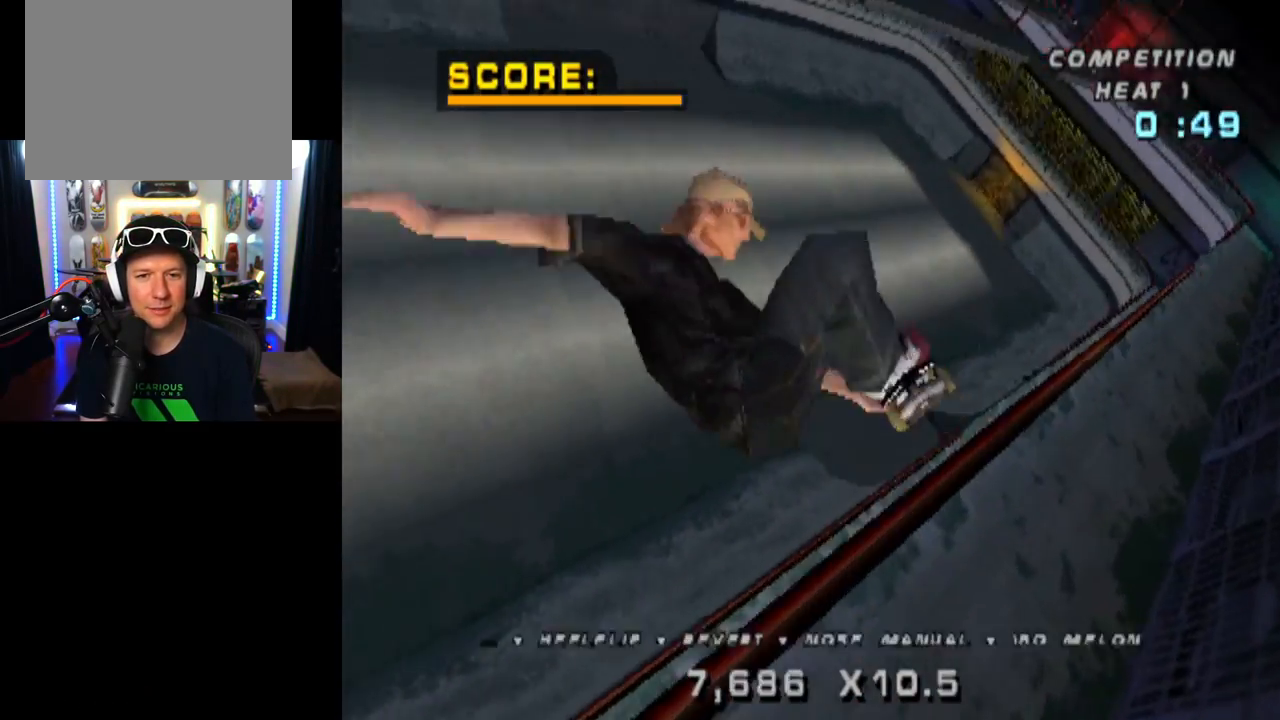
{"buttons": ["CIRCLE"], "left_stick": "center", "right_stick": "center", "events": []}
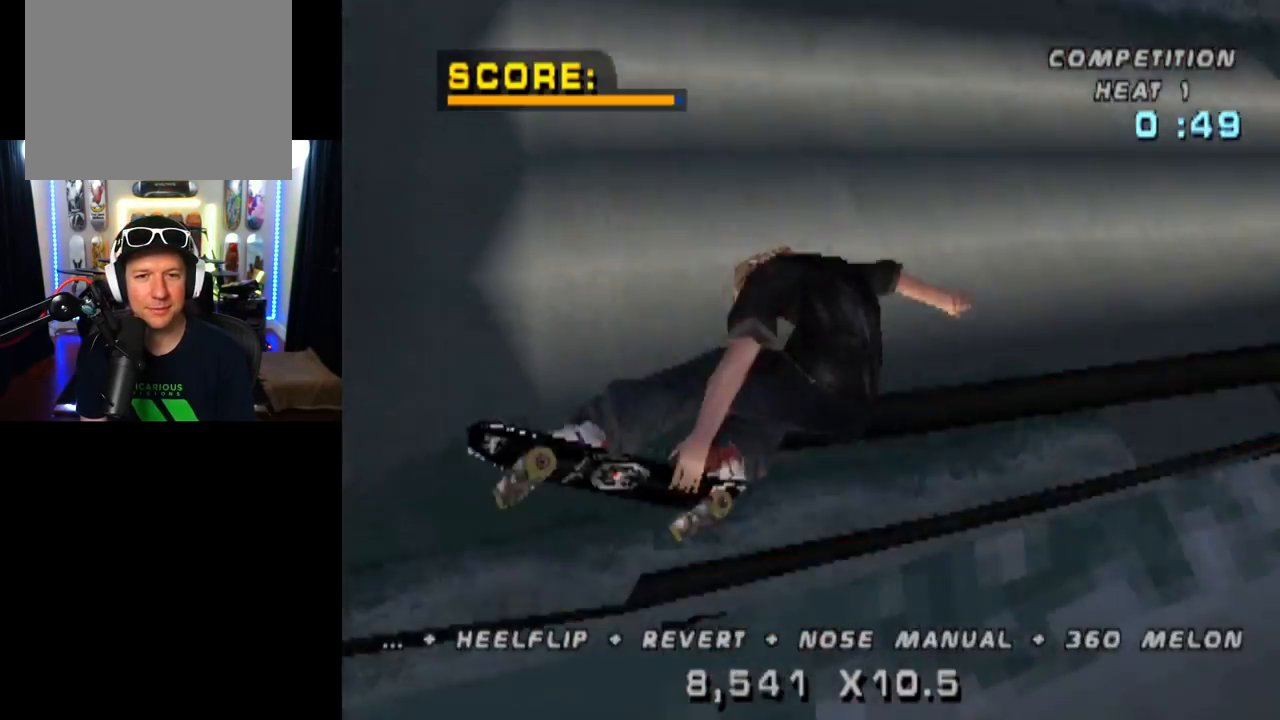
{"buttons": ["CROSS"], "left_stick": "center", "right_stick": "center", "events": [[133, "CIRCLE", "up"], [317, "CROSS", "down"]]}
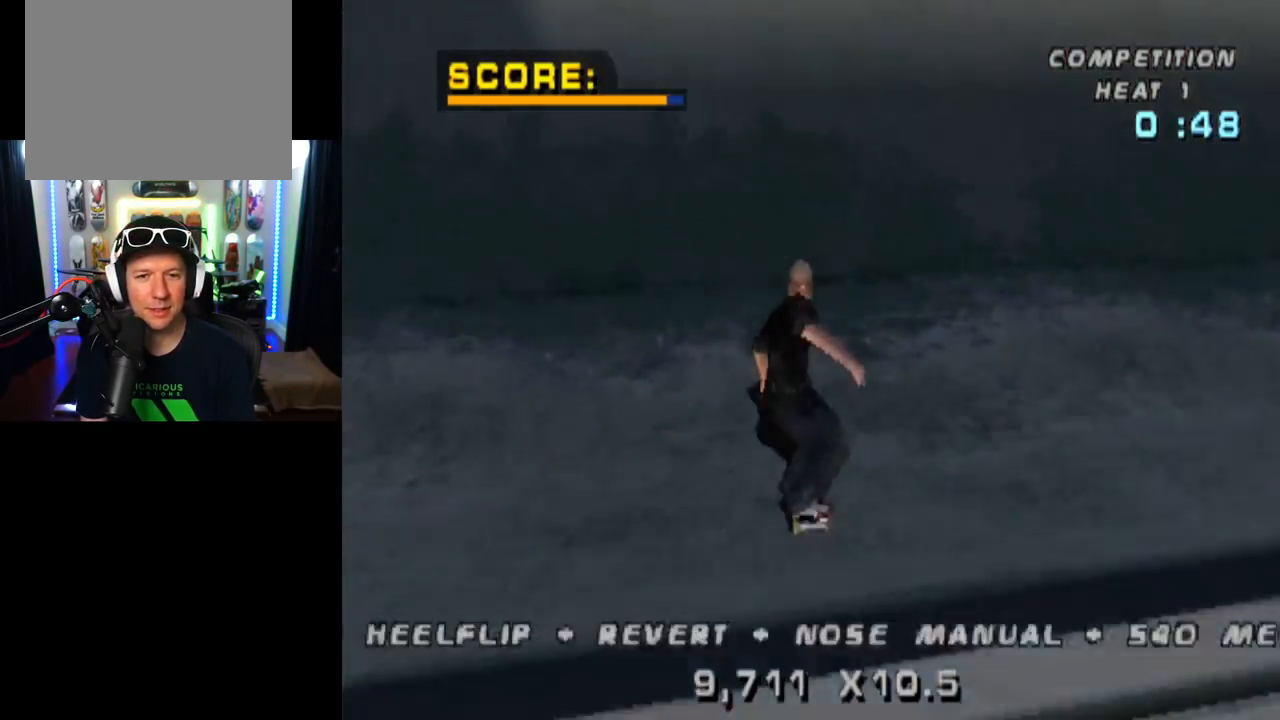
{"buttons": ["CROSS"], "left_stick": "center", "right_stick": "center", "events": []}
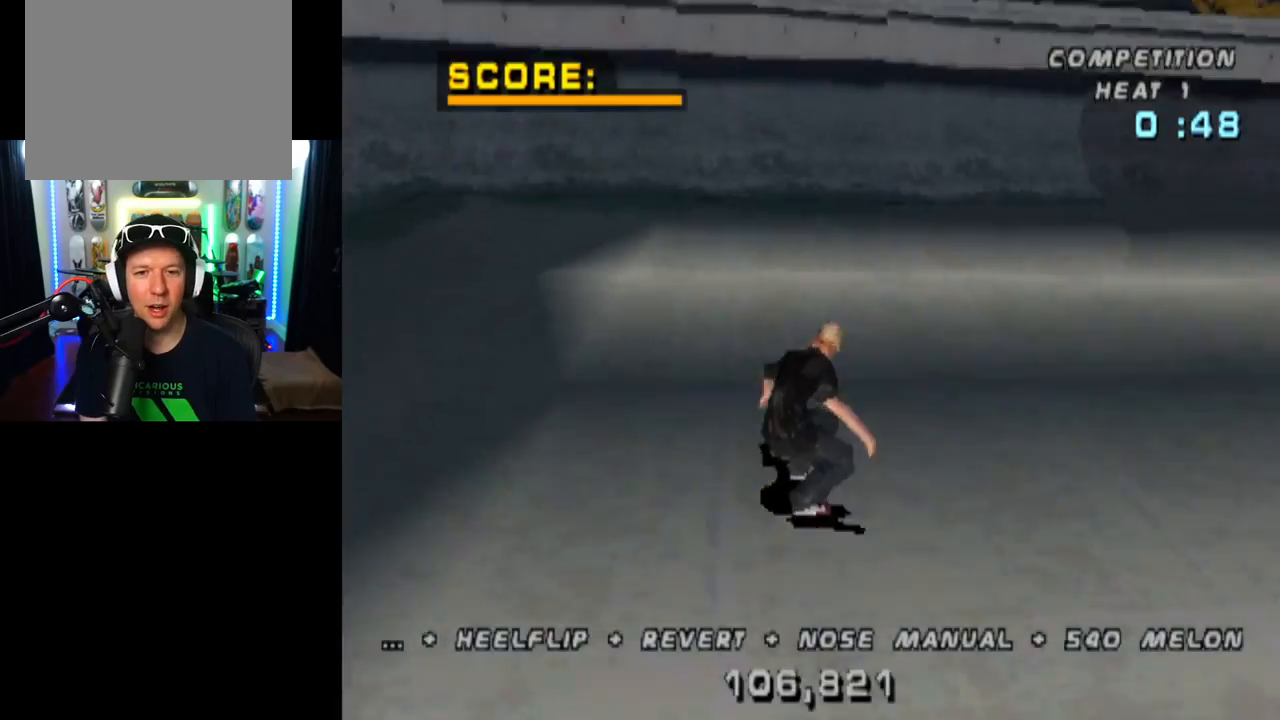
{"buttons": ["CROSS"], "left_stick": "center", "right_stick": "center", "events": []}
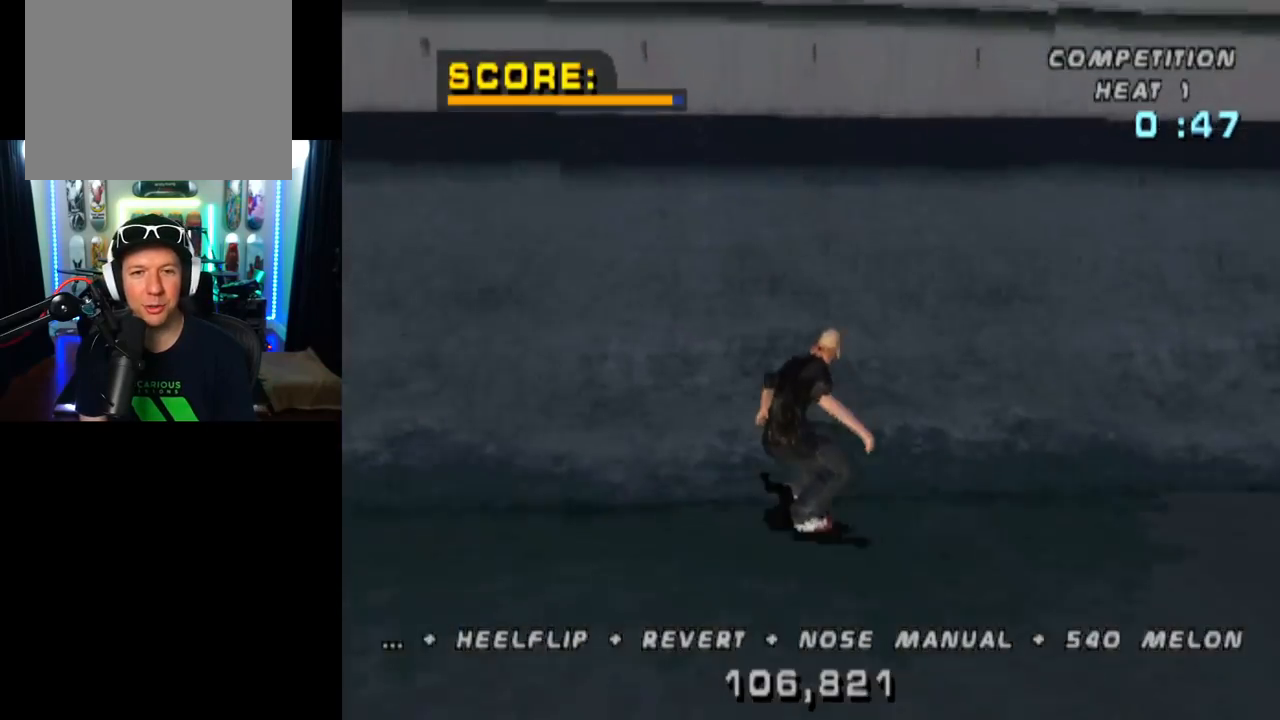
{"buttons": [], "left_stick": "center", "right_stick": "center", "events": [[167, "CROSS", "up"]]}
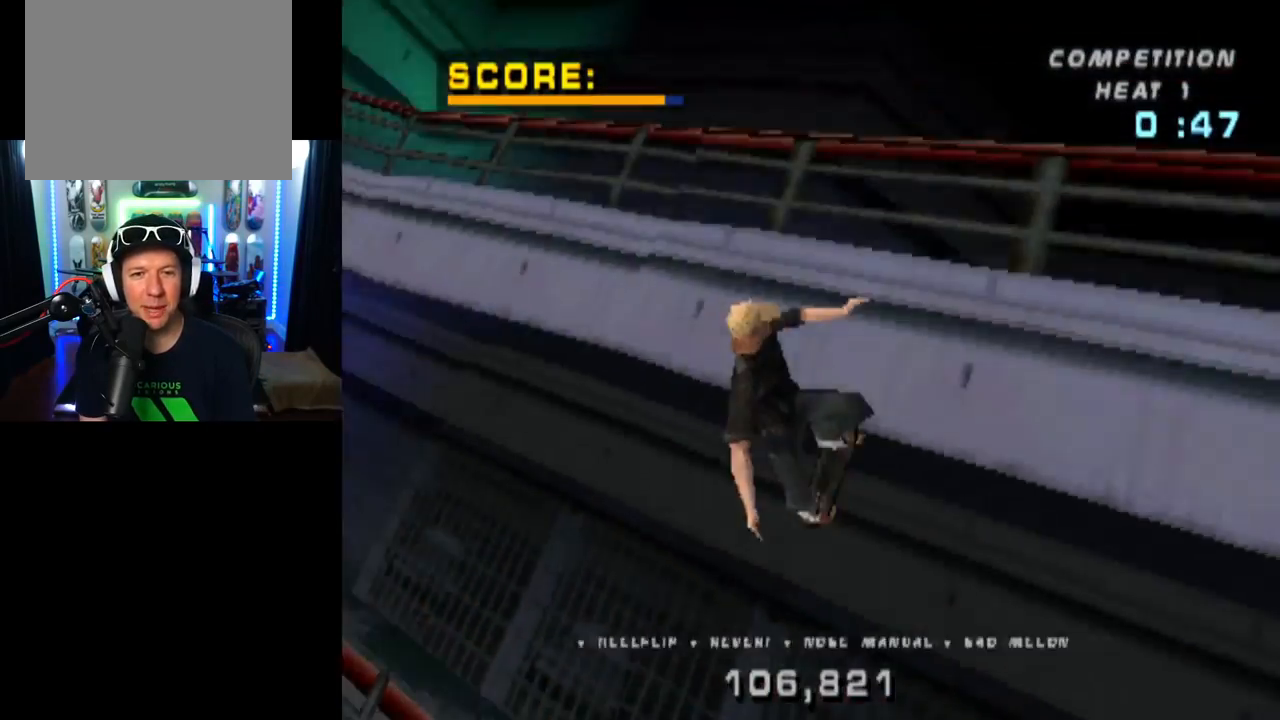
{"buttons": [], "left_stick": "center", "right_stick": "center", "events": []}
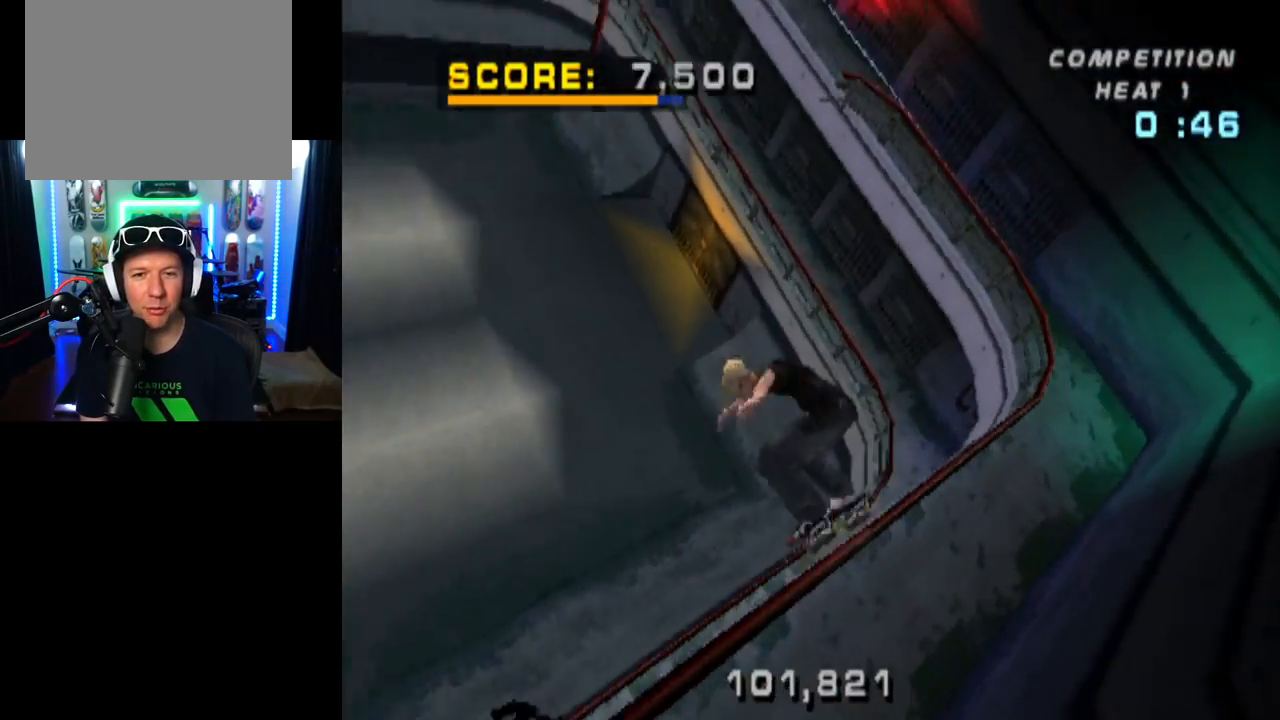
{"buttons": ["CIRCLE", "DPAD_RIGHT"], "left_stick": "center", "right_stick": "center", "events": [[367, "DPAD_RIGHT", "down"], [417, "CIRCLE", "down"]]}
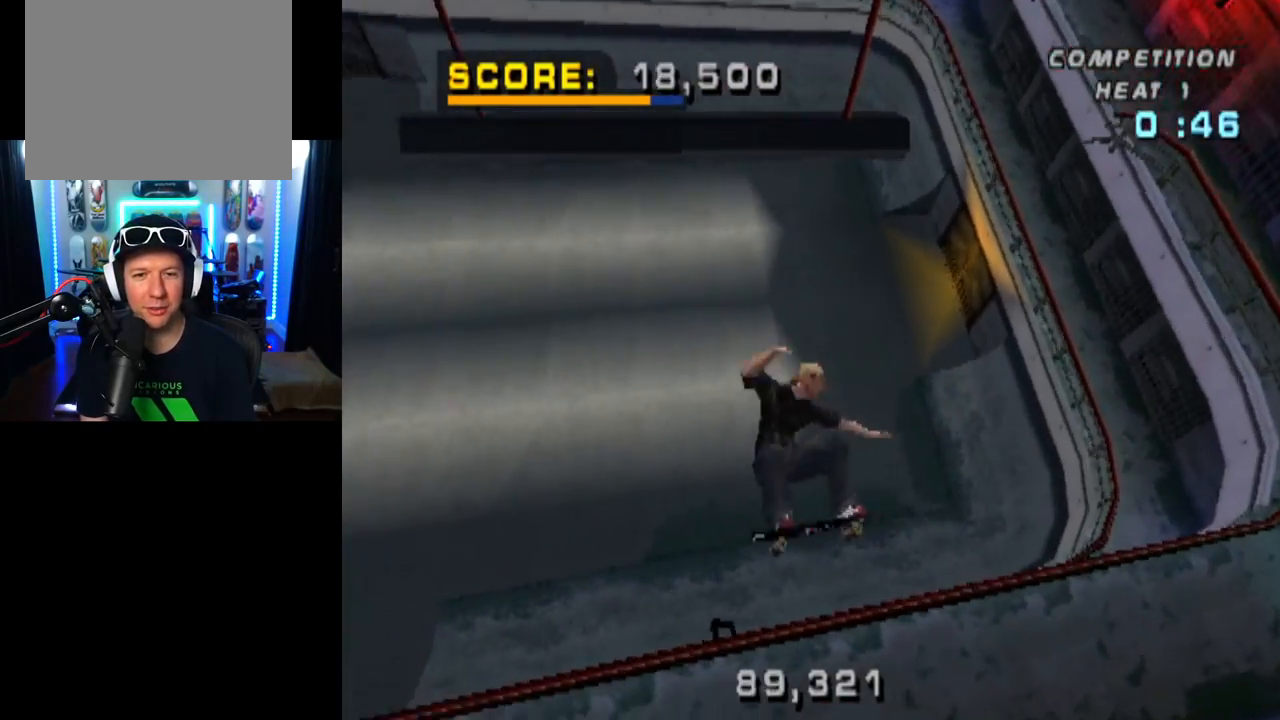
{"buttons": ["CROSS", "DPAD_RIGHT"], "left_stick": "center", "right_stick": "center", "events": [[116, "CIRCLE", "up"], [367, "CROSS", "down"]]}
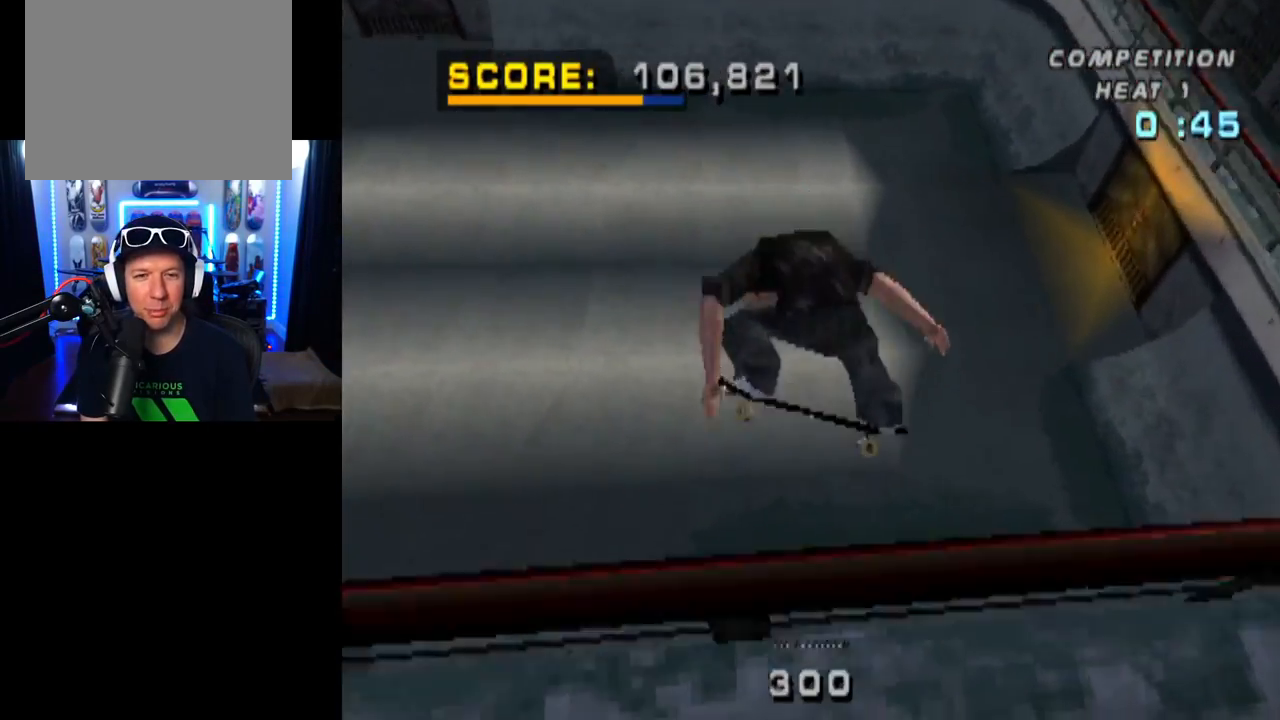
{"buttons": ["CROSS"], "left_stick": "center", "right_stick": "center", "events": [[184, "DPAD_RIGHT", "up"], [267, "R2", "down"], [384, "R2", "up"]]}
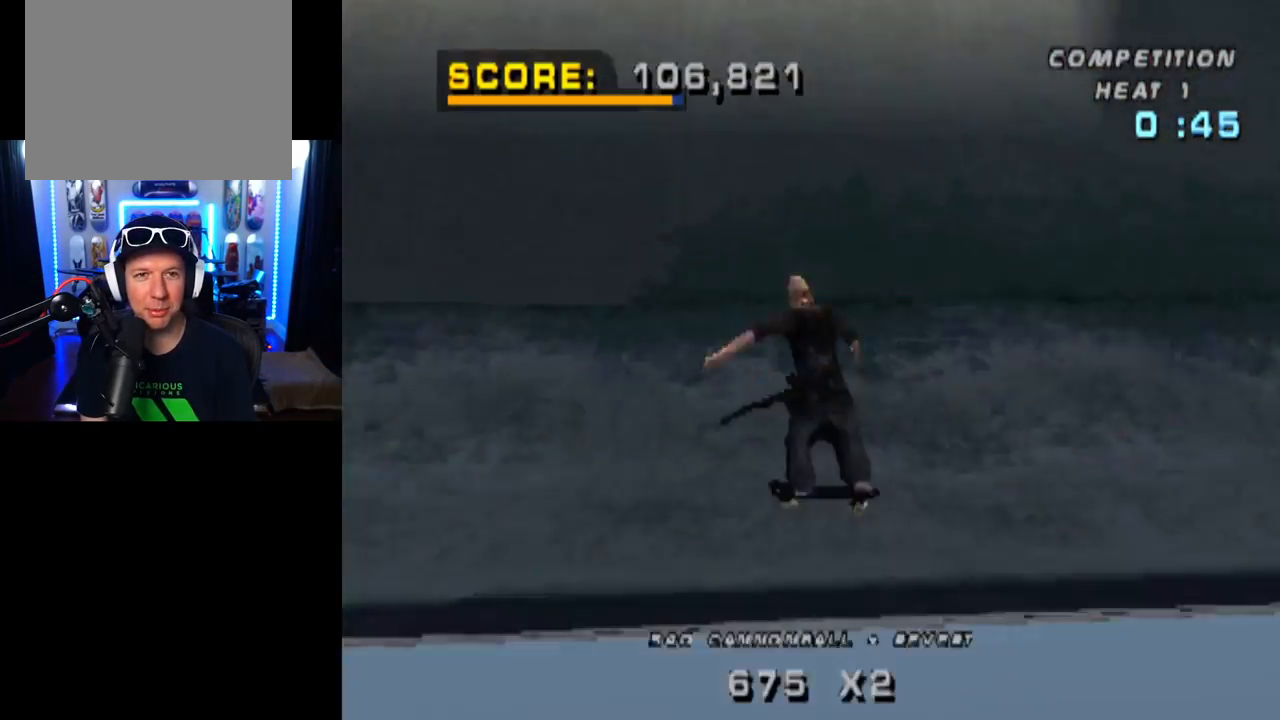
{"buttons": ["CROSS"], "left_stick": "center", "right_stick": "center", "events": [[317, "DPAD_RIGHT", "down"], [467, "DPAD_RIGHT", "up"]]}
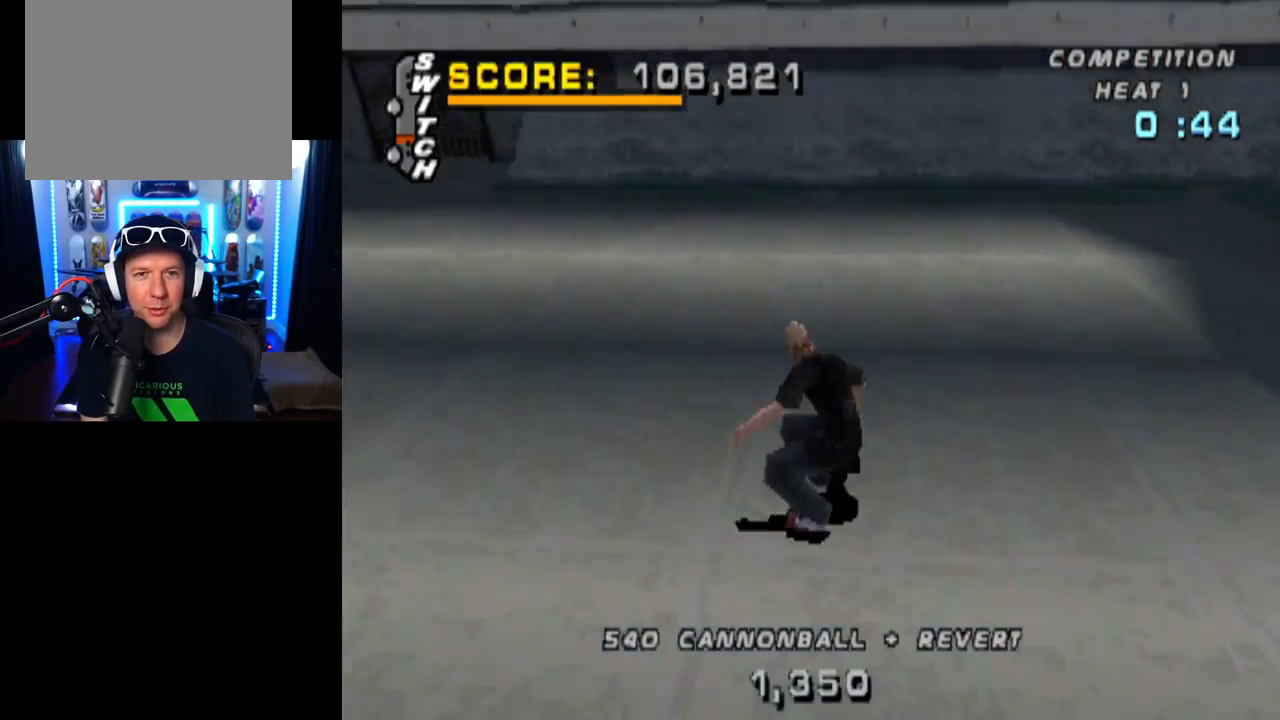
{"buttons": ["CROSS"], "left_stick": "center", "right_stick": "center", "events": []}
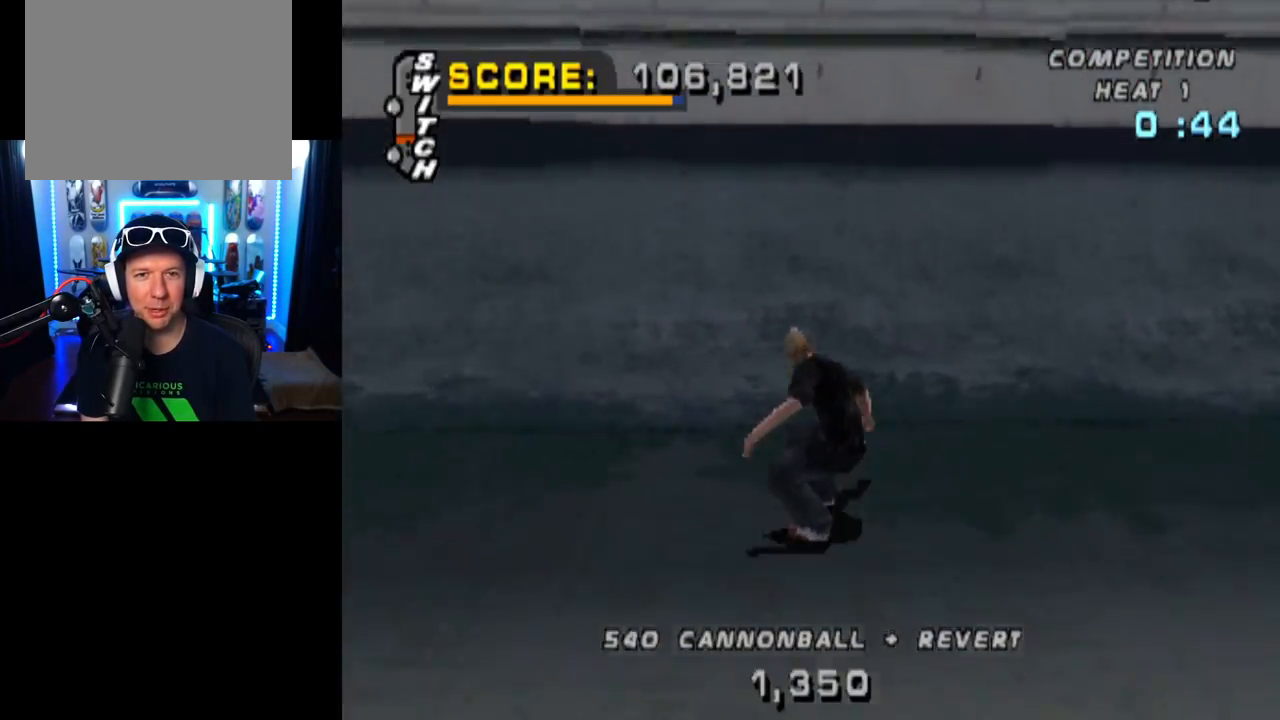
{"buttons": [], "left_stick": "center", "right_stick": "center", "events": [[333, "CROSS", "up"]]}
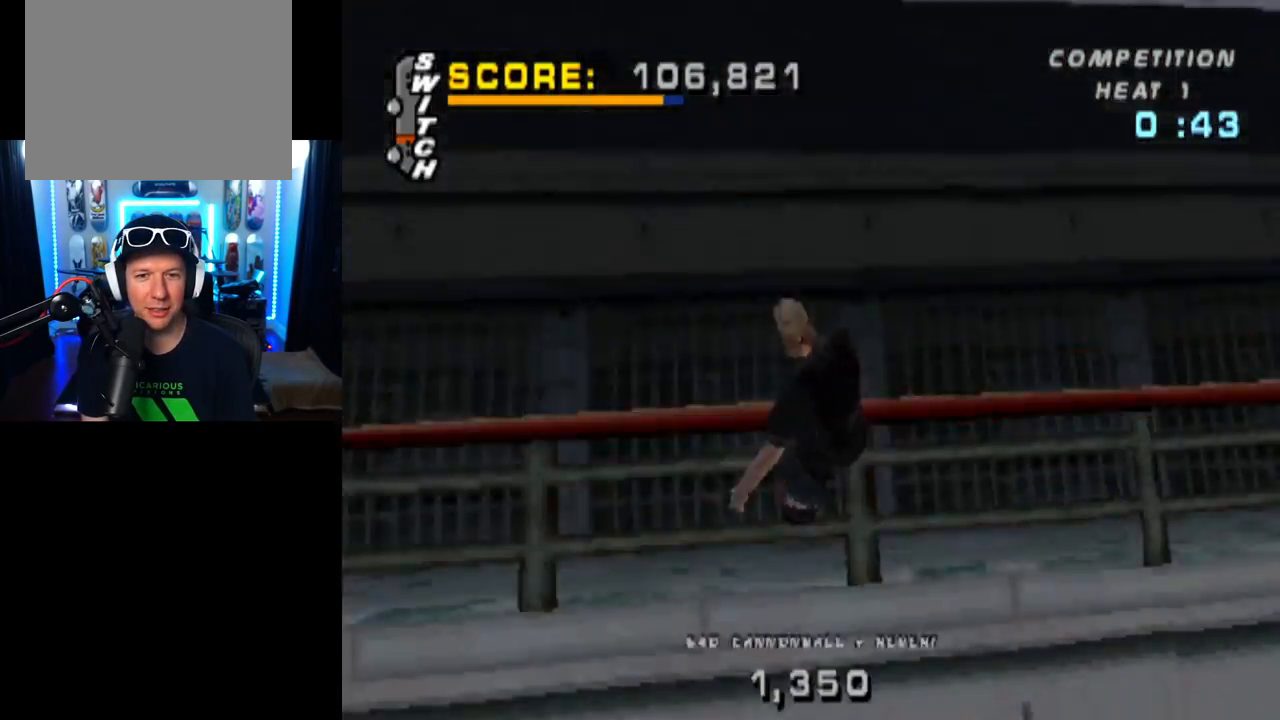
{"buttons": [], "left_stick": "center", "right_stick": "center", "events": []}
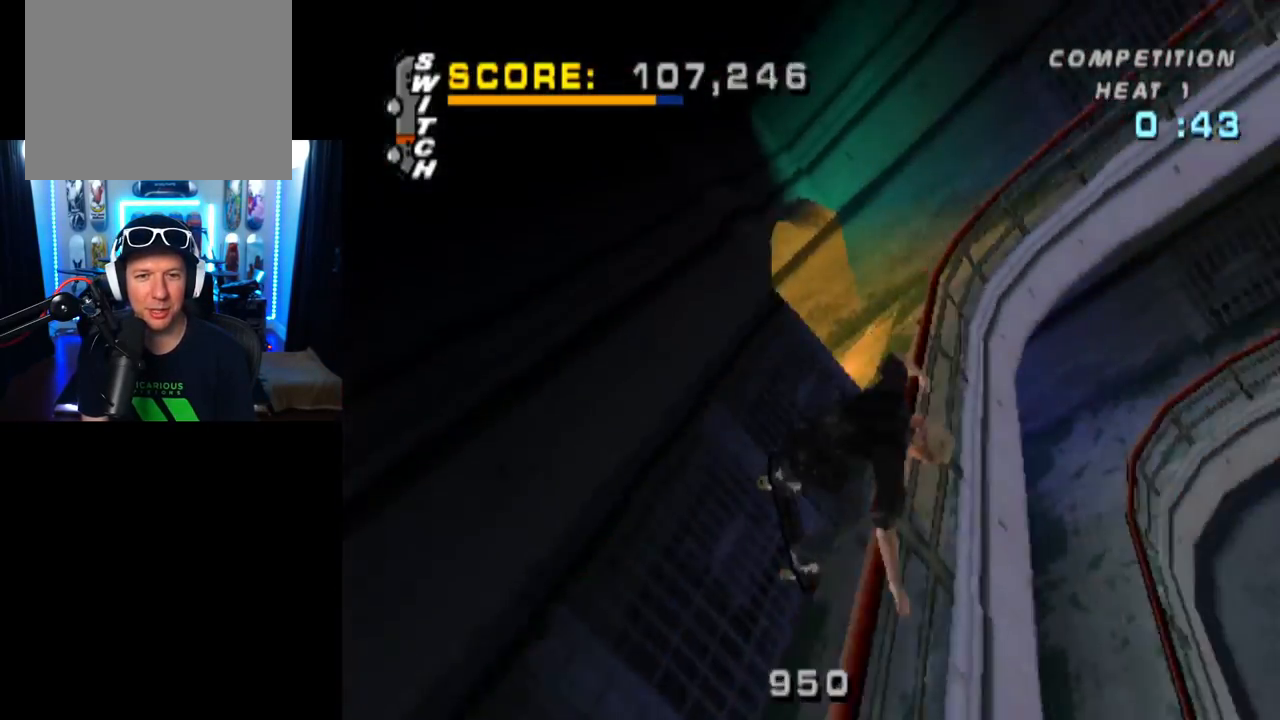
{"buttons": ["DPAD_LEFT"], "left_stick": "center", "right_stick": "center", "events": [[116, "DPAD_LEFT", "down"], [116, "SQUARE", "down"], [383, "SQUARE", "up"]]}
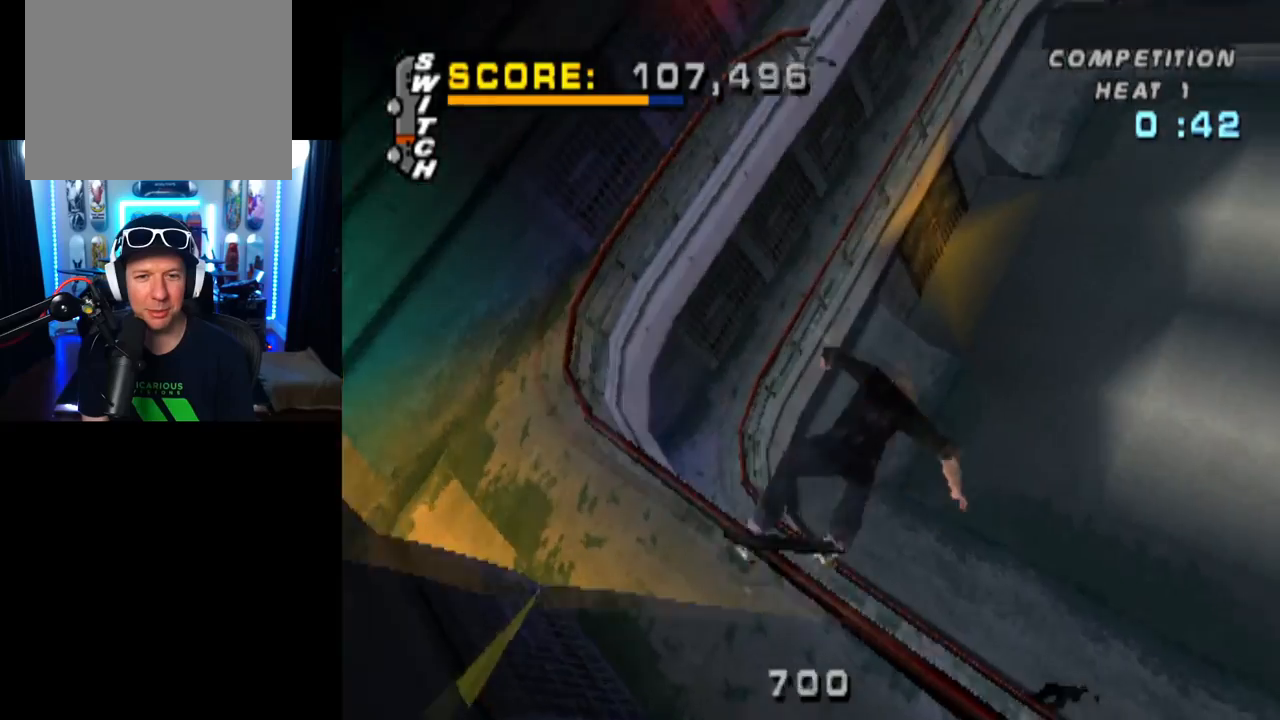
{"buttons": [], "left_stick": "center", "right_stick": "center", "events": [[100, "DPAD_LEFT", "up"]]}
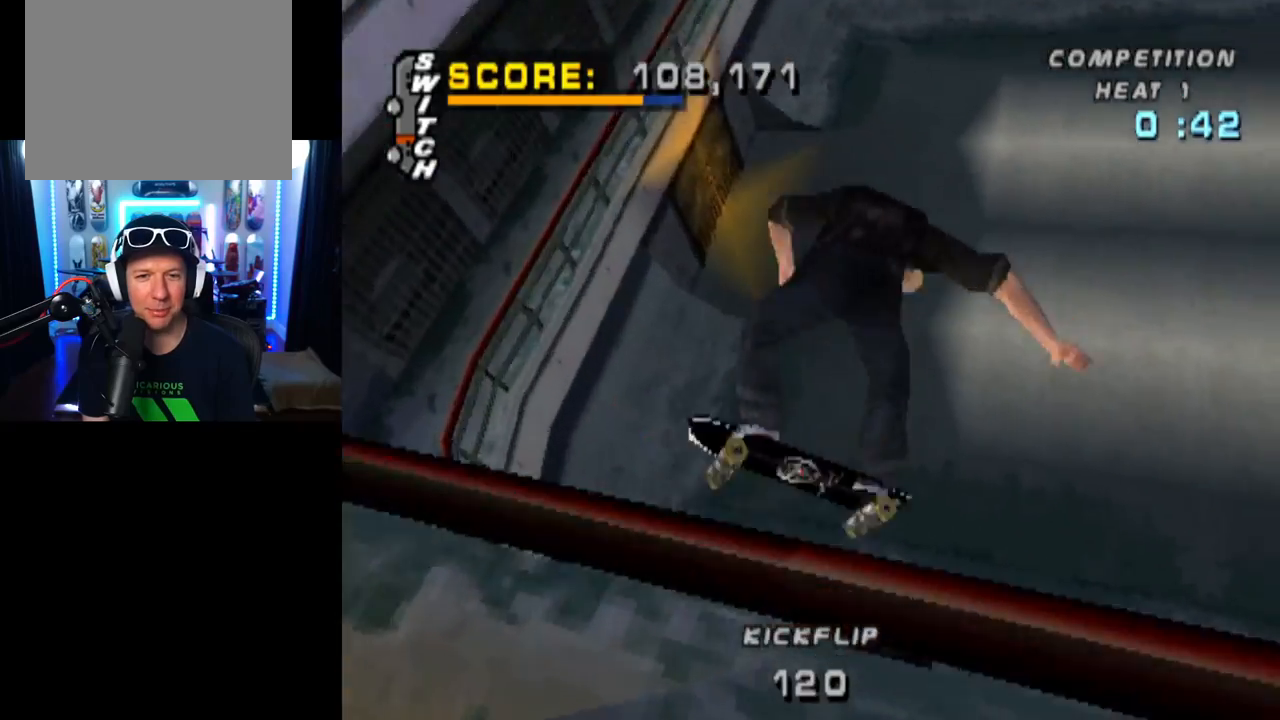
{"buttons": ["CROSS"], "left_stick": "center", "right_stick": "center", "events": [[300, "CROSS", "down"]]}
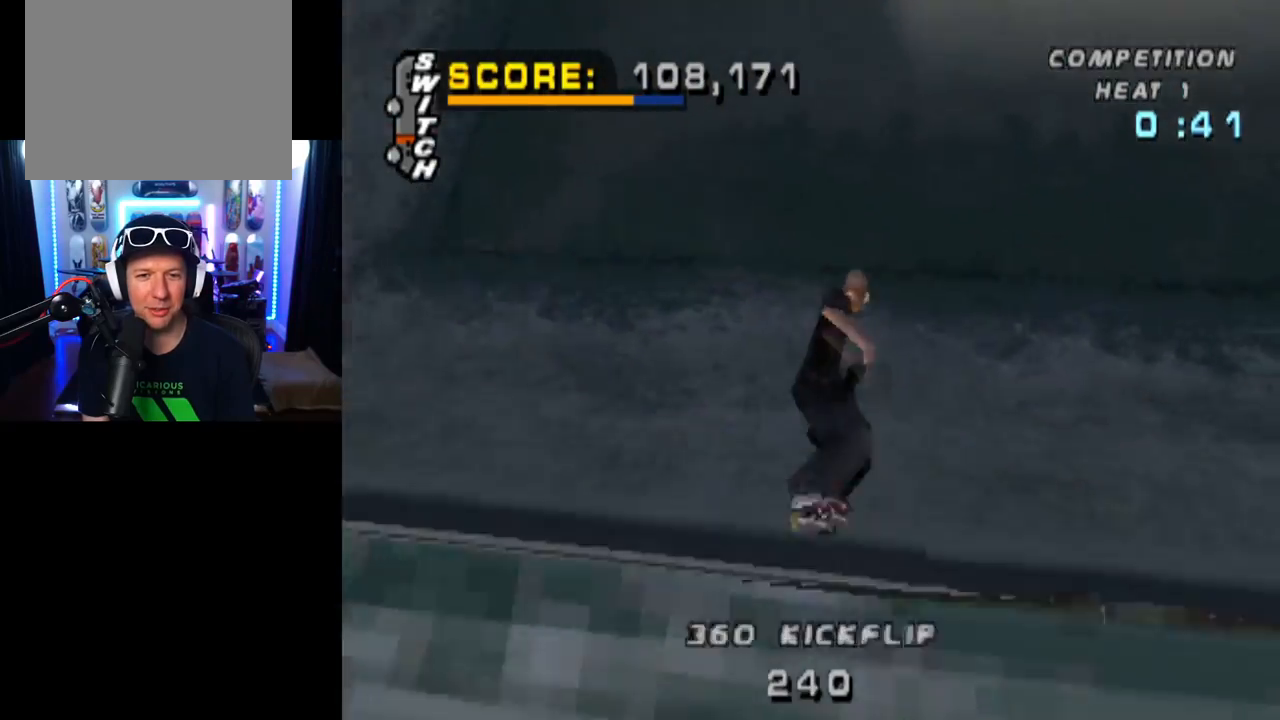
{"buttons": ["CROSS"], "left_stick": "center", "right_stick": "center", "events": [[201, "DPAD_LEFT", "down"], [401, "DPAD_LEFT", "up"]]}
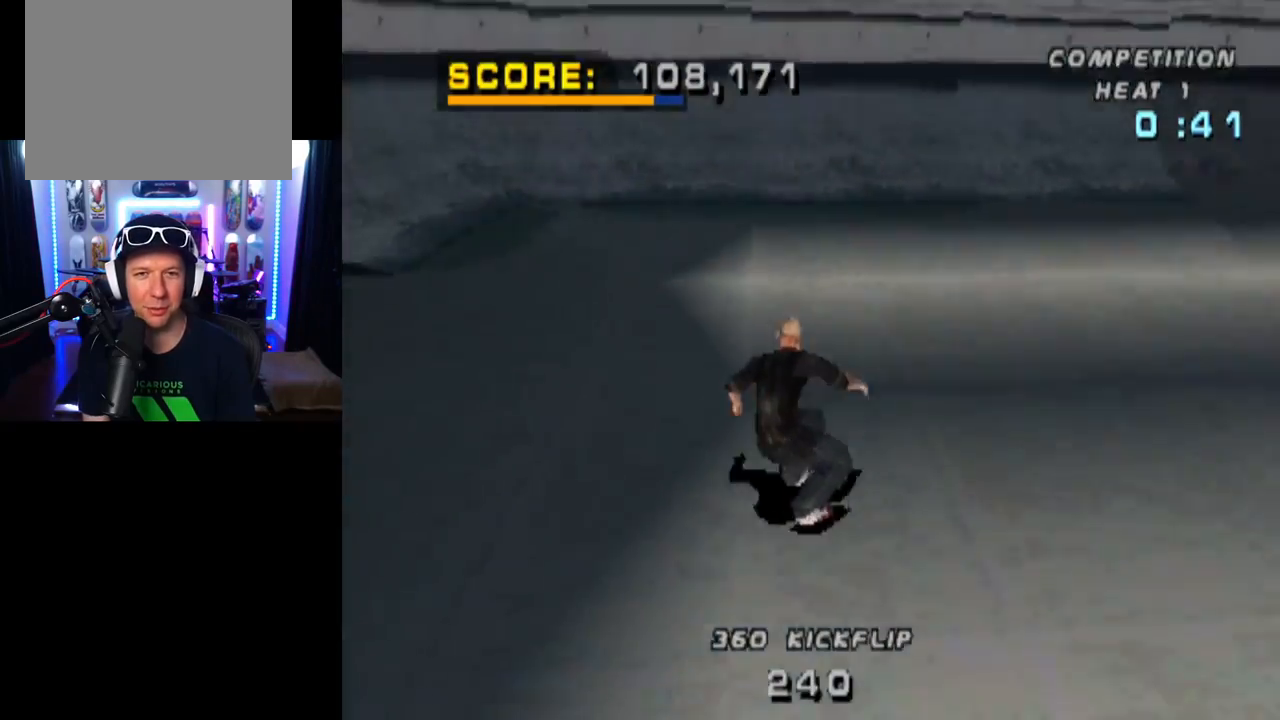
{"buttons": ["CROSS", "DPAD_UP"], "left_stick": "center", "right_stick": "center", "events": [[117, "DPAD_RIGHT", "down"], [250, "DPAD_RIGHT", "up"], [317, "DPAD_UP", "down"], [417, "DPAD_UP", "up"], [450, "DPAD_UP", "down"]]}
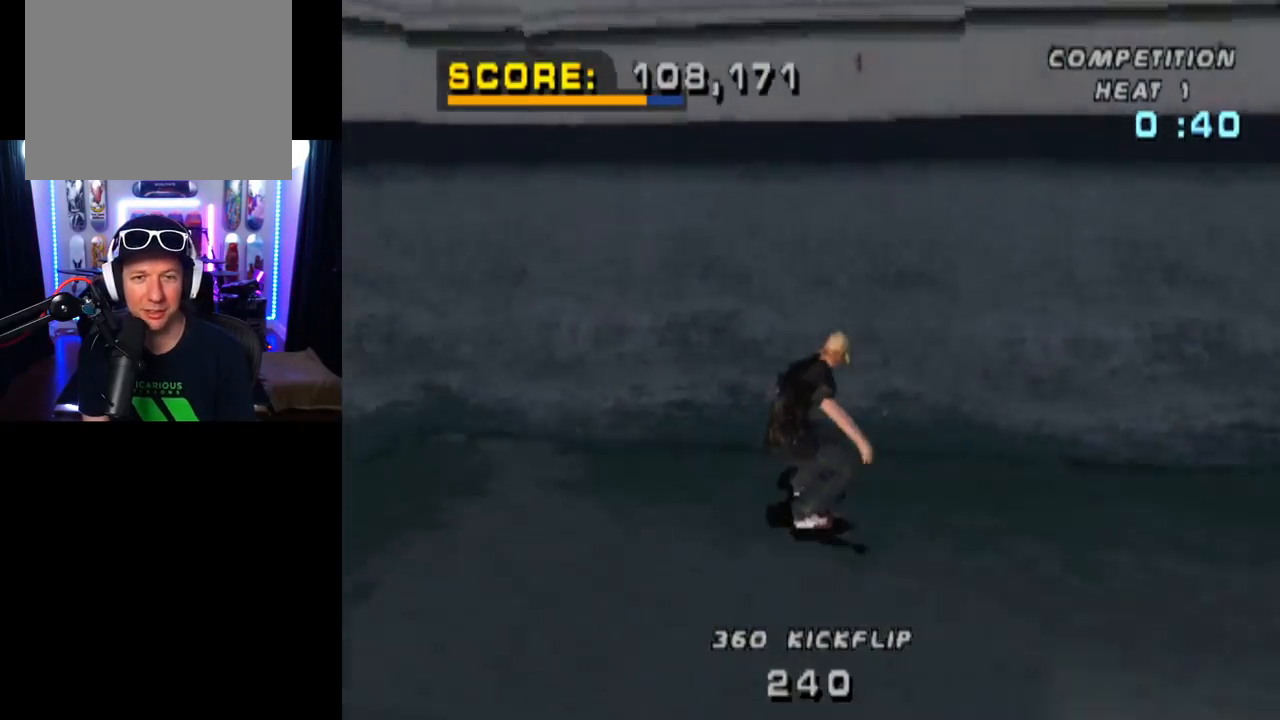
{"buttons": ["L1"], "left_stick": "center", "right_stick": "center", "events": [[67, "DPAD_UP", "up"], [134, "DPAD_RIGHT", "down"], [184, "DPAD_DOWN", "down"], [251, "L1", "down"], [267, "CROSS", "up"], [284, "SQUARE", "down"], [417, "DPAD_DOWN", "up"], [434, "DPAD_RIGHT", "up"], [484, "SQUARE", "up"]]}